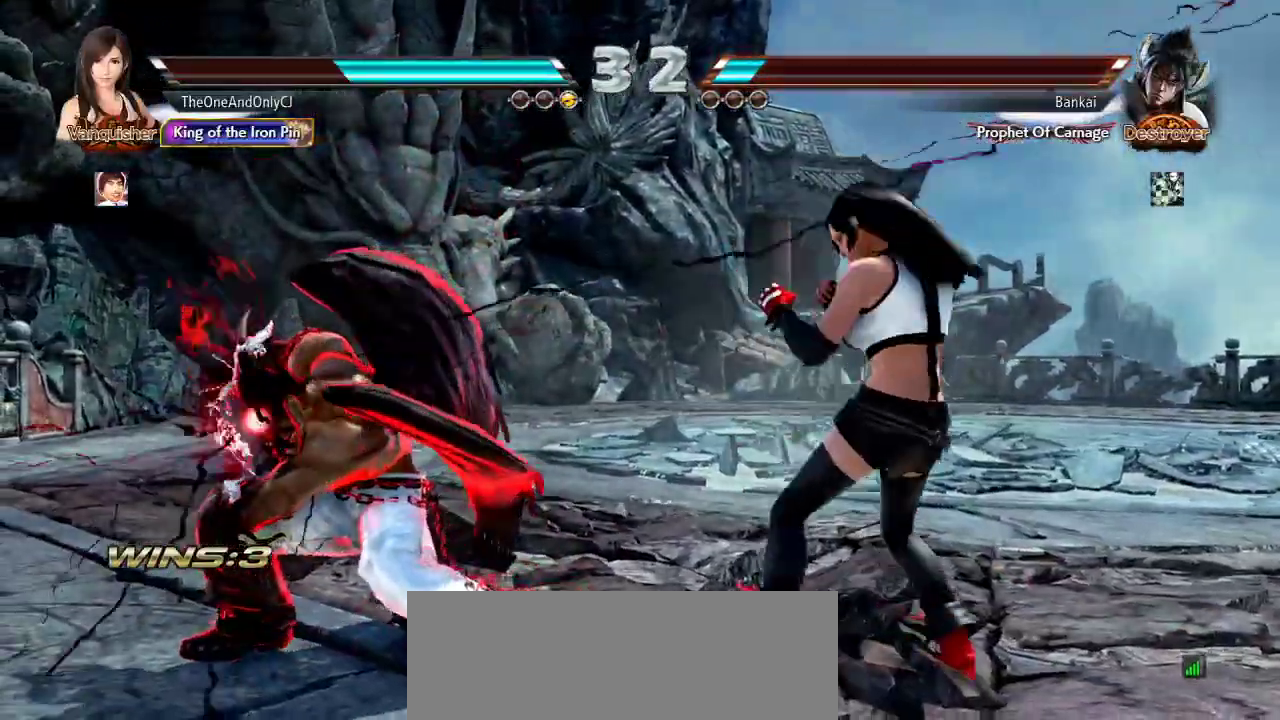
Gameplay with a controller (arcade stick); each line is a JSON object with the inputs held at the frame after it. "events" lists button and stick changes between this image and that frame as [ms after this image, input, new state], when the widget could be followed in between. Not read: L3 R3.
{"buttons": [], "left_stick": "right", "events": []}
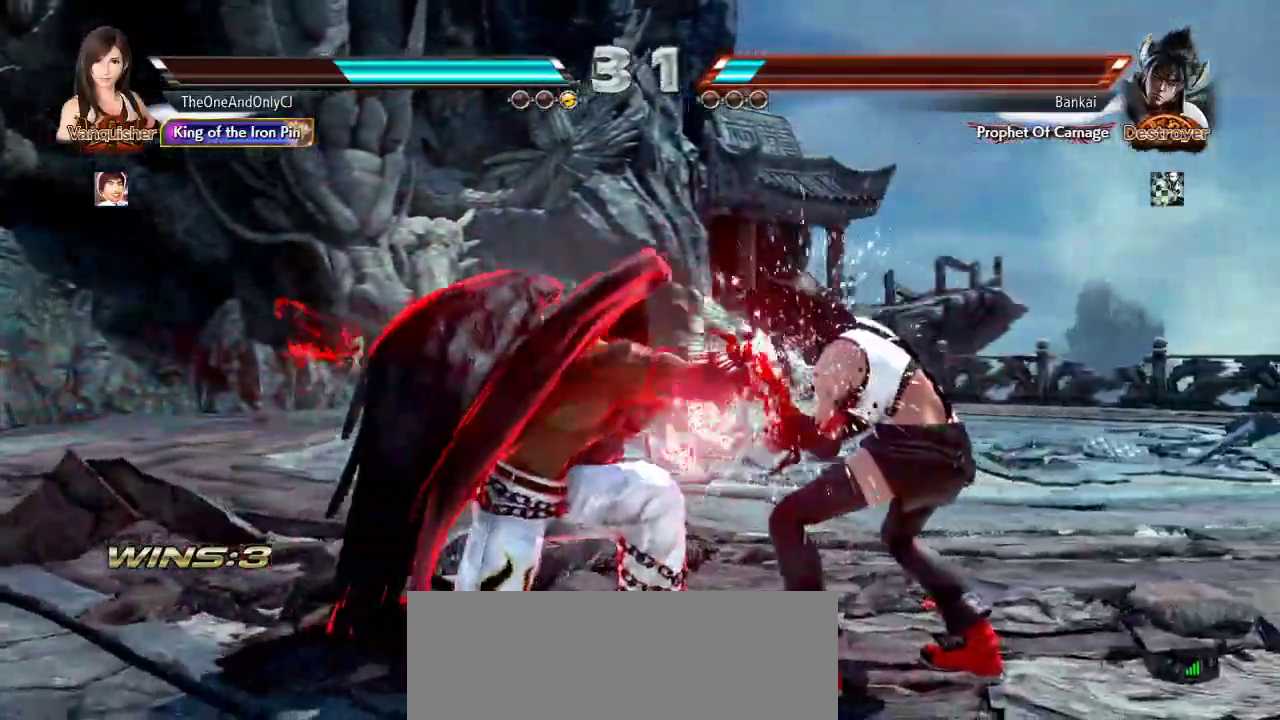
{"buttons": [], "left_stick": "right", "events": [[167, "left_stick", "center"], [500, "left_stick", "right"]]}
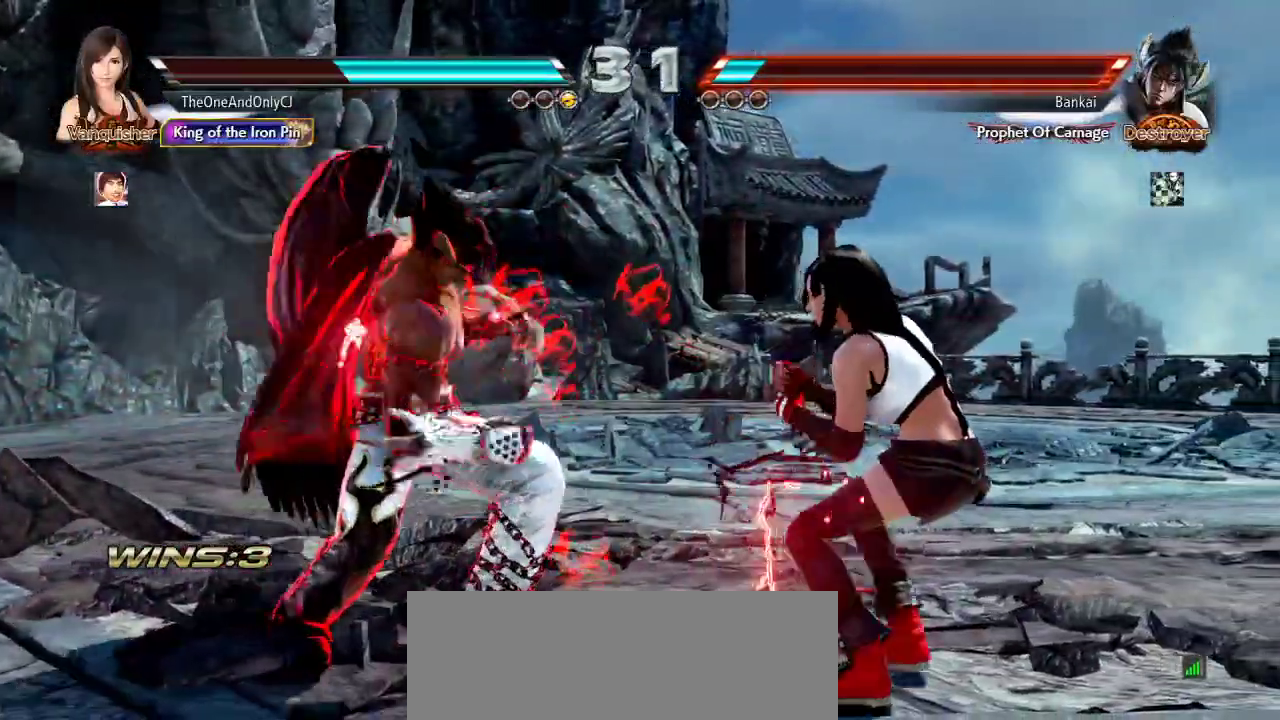
{"buttons": [], "left_stick": "center", "events": [[100, "left_stick", "center"], [150, "left_stick", "right"], [450, "left_stick", "center"]]}
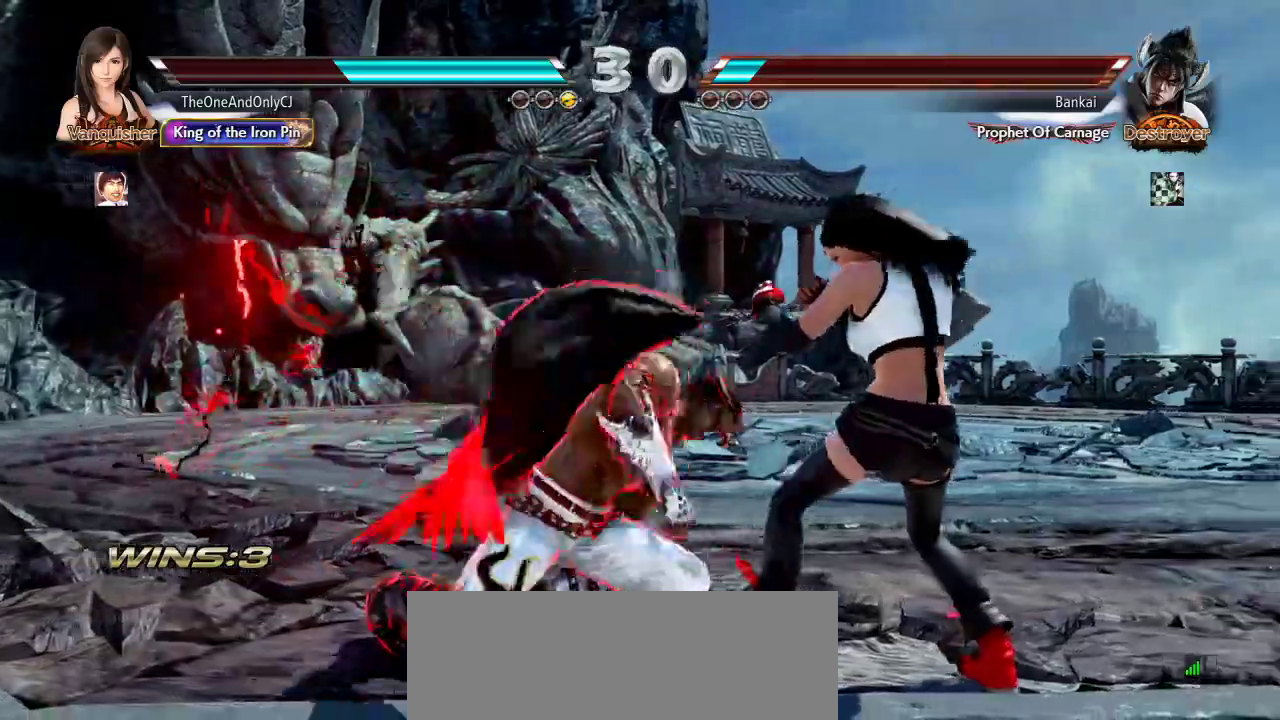
{"buttons": [], "left_stick": "right", "events": [[33, "left_stick", "up"], [133, "left_stick", "center"], [450, "left_stick", "right"]]}
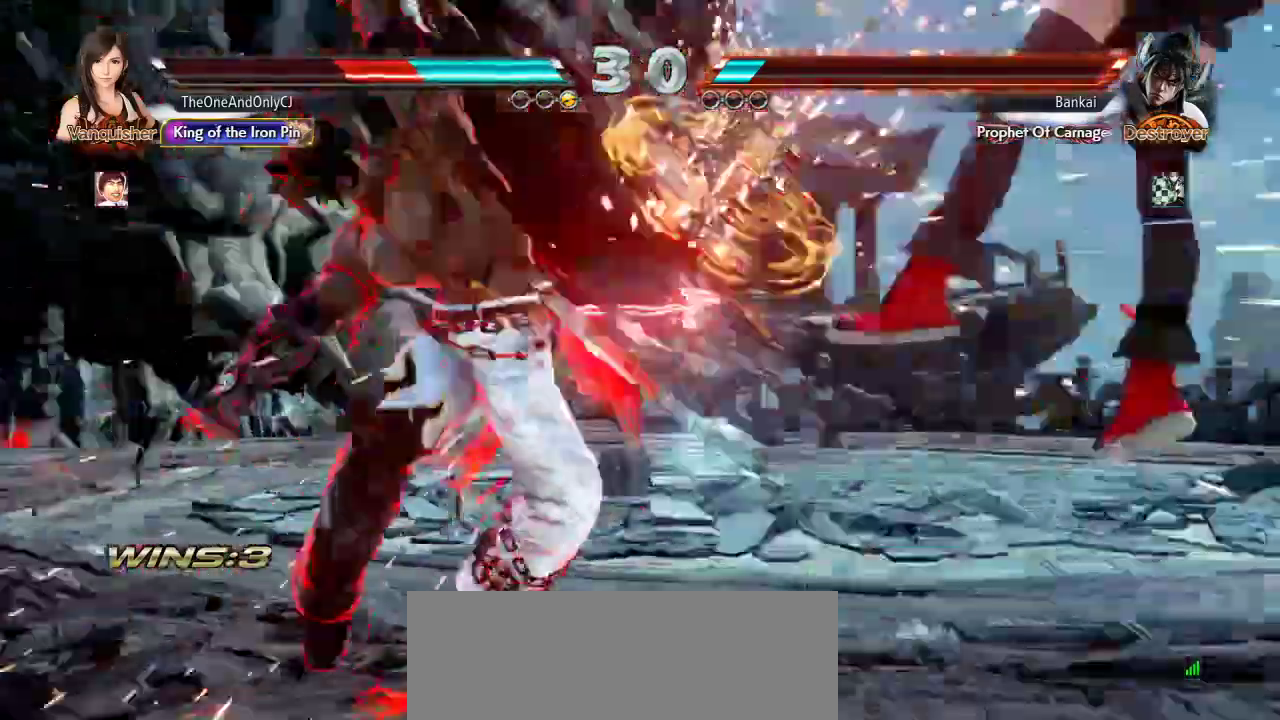
{"buttons": [], "left_stick": "center", "events": [[50, "left_stick", "center"]]}
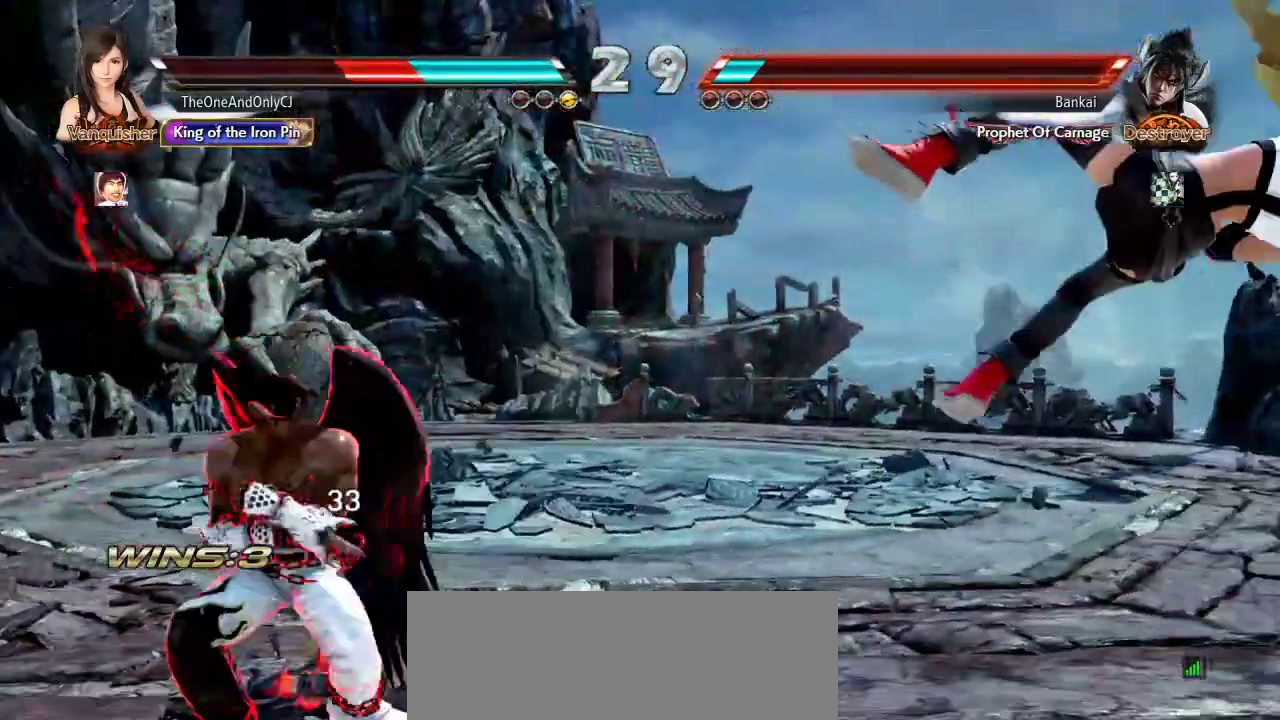
{"buttons": [], "left_stick": "center", "events": []}
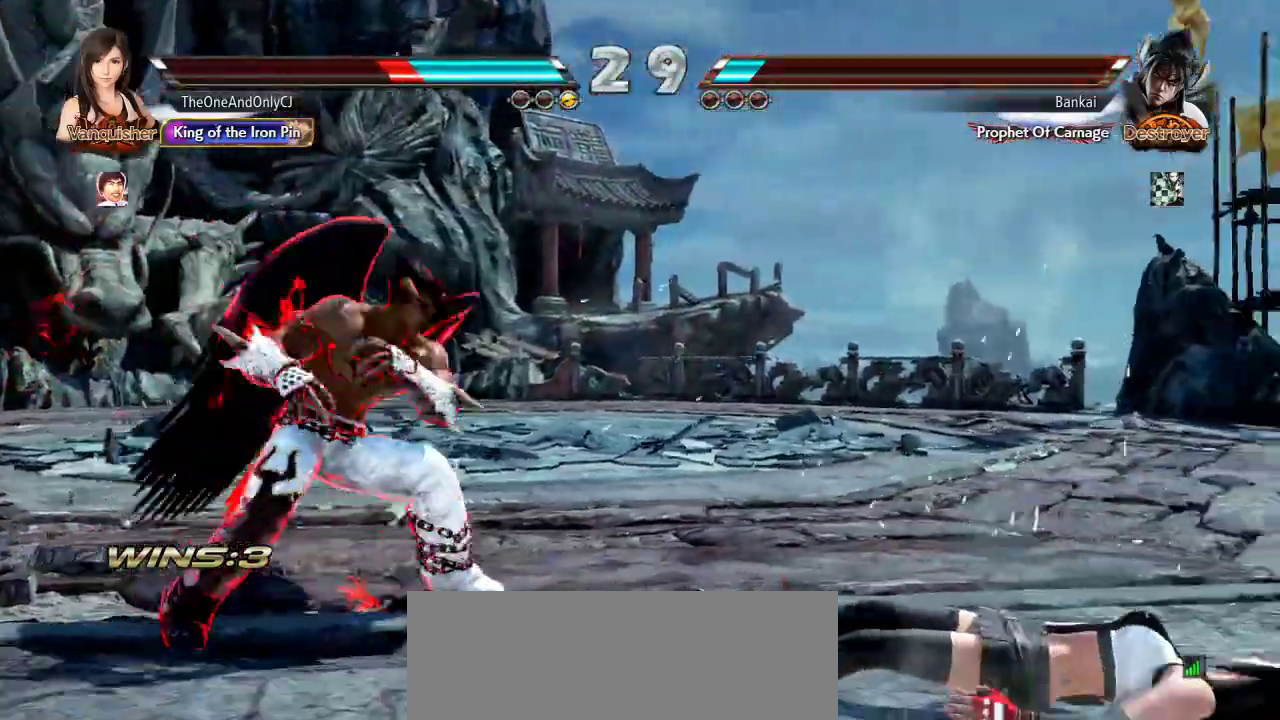
{"buttons": [], "left_stick": "center", "events": []}
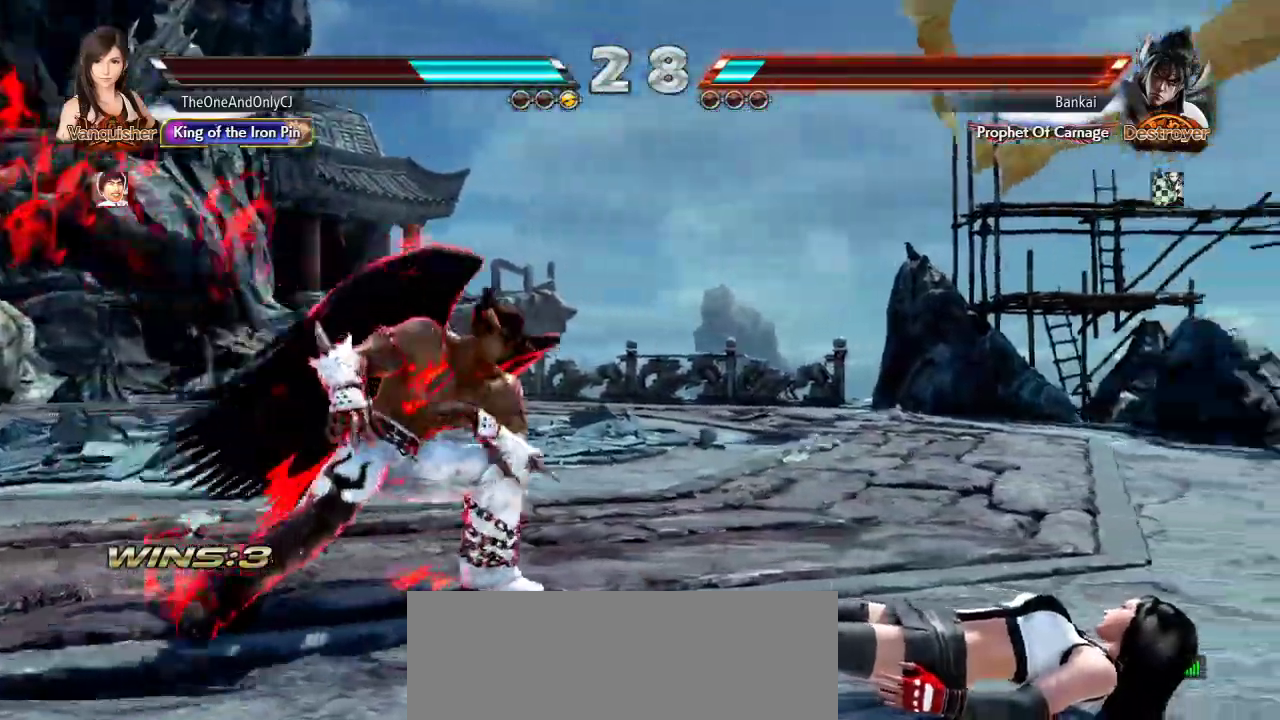
{"buttons": [], "left_stick": "right", "events": [[383, "left_stick", "right"]]}
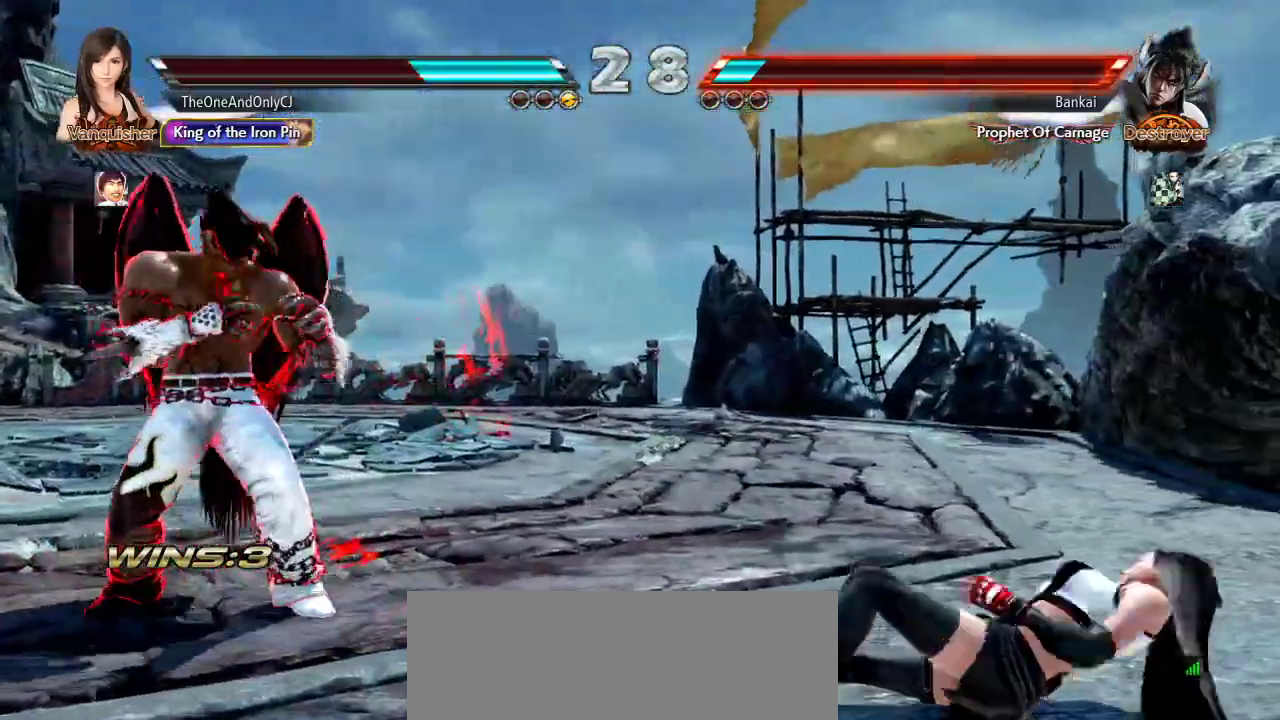
{"buttons": [], "left_stick": "right", "events": [[117, "left_stick", "center"], [367, "left_stick", "right"], [433, "left_stick", "center"], [500, "left_stick", "right"]]}
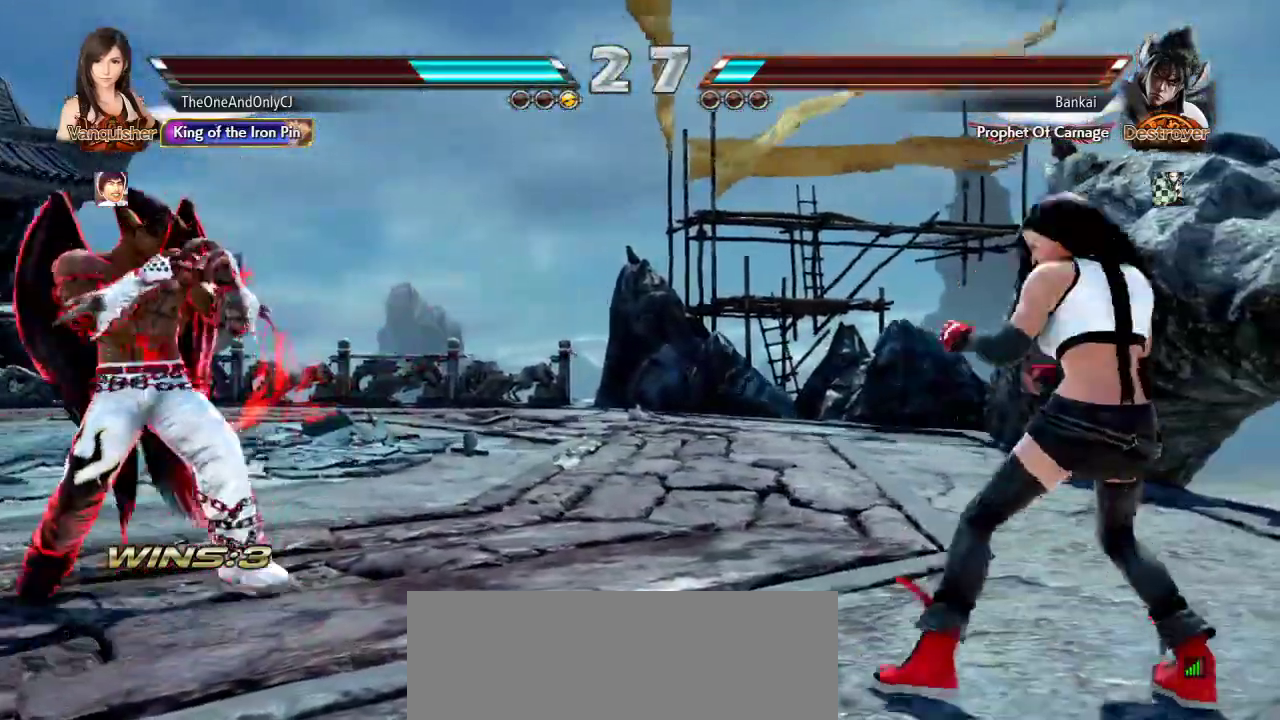
{"buttons": [], "left_stick": "right", "events": [[100, "left_stick", "center"], [183, "left_stick", "down"], [267, "left_stick", "center"], [467, "left_stick", "right"]]}
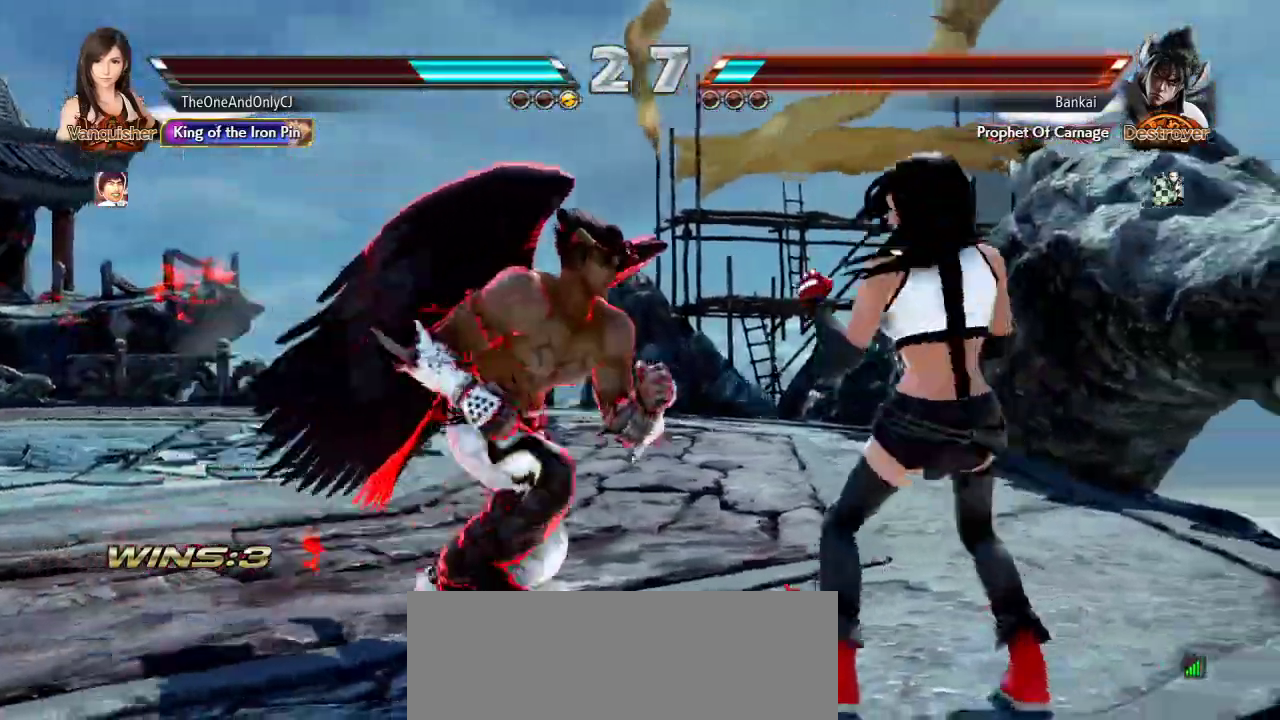
{"buttons": [], "left_stick": "right", "events": []}
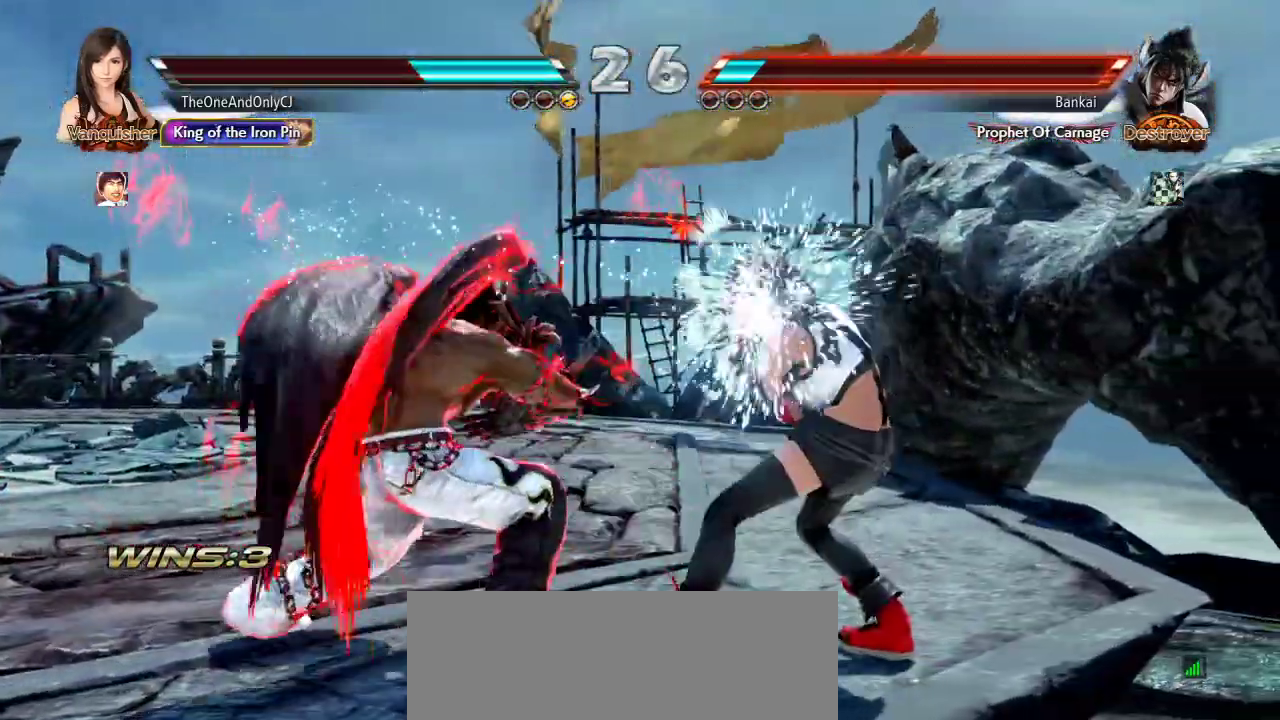
{"buttons": [], "left_stick": "right", "events": []}
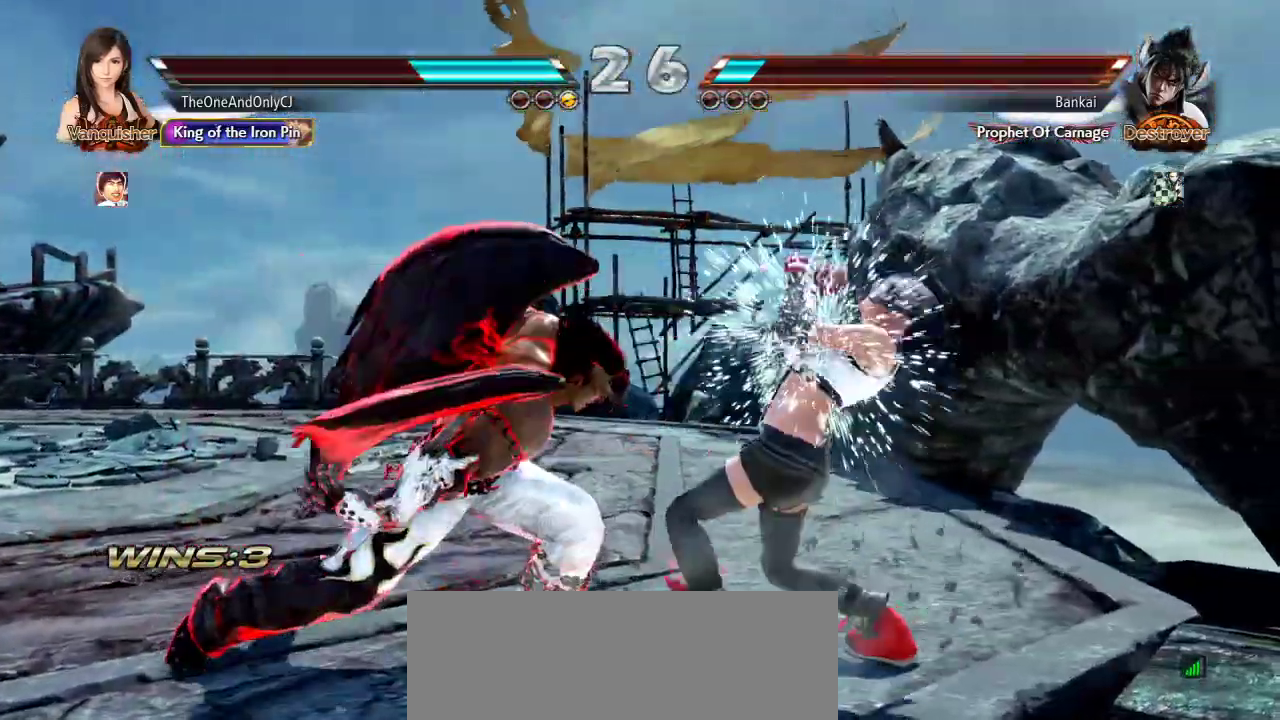
{"buttons": [], "left_stick": "left", "events": [[17, "left_stick", "center"], [183, "TRIANGLE", "down"], [233, "TRIANGLE", "up"], [317, "CIRCLE", "down"], [367, "CIRCLE", "up"], [500, "left_stick", "left"]]}
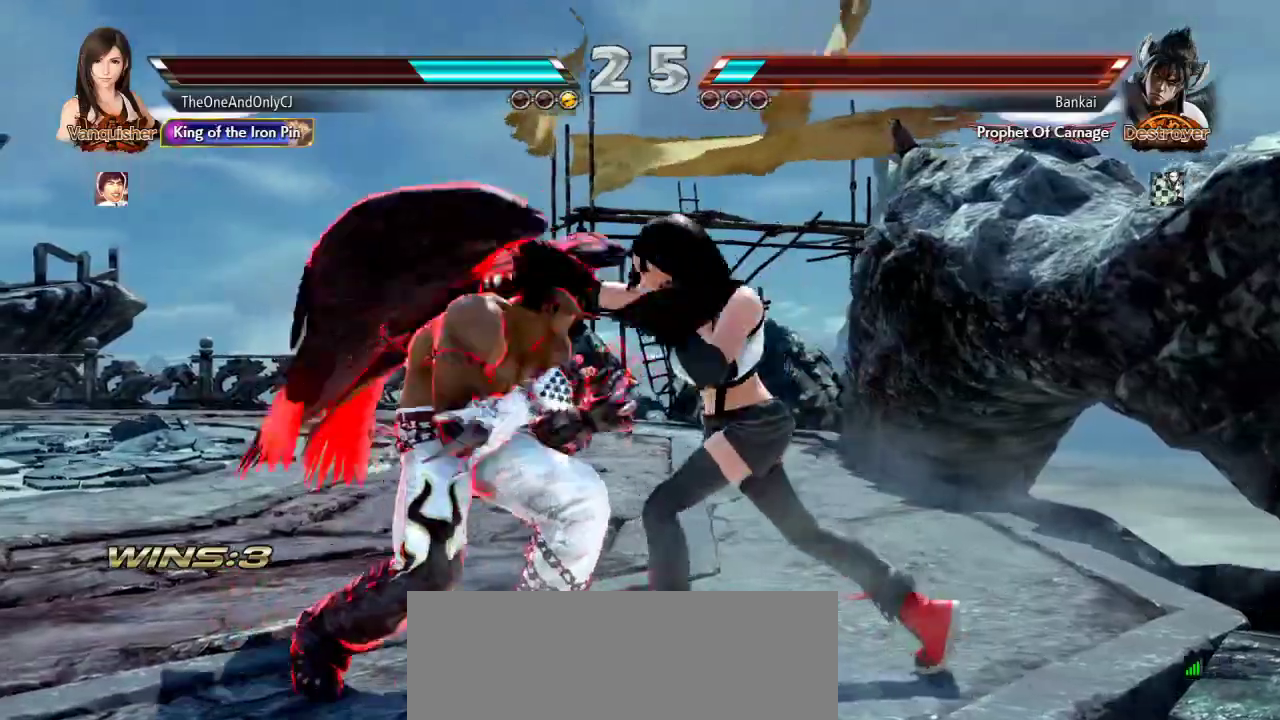
{"buttons": ["SQUARE"], "left_stick": "left", "events": [[500, "SQUARE", "down"]]}
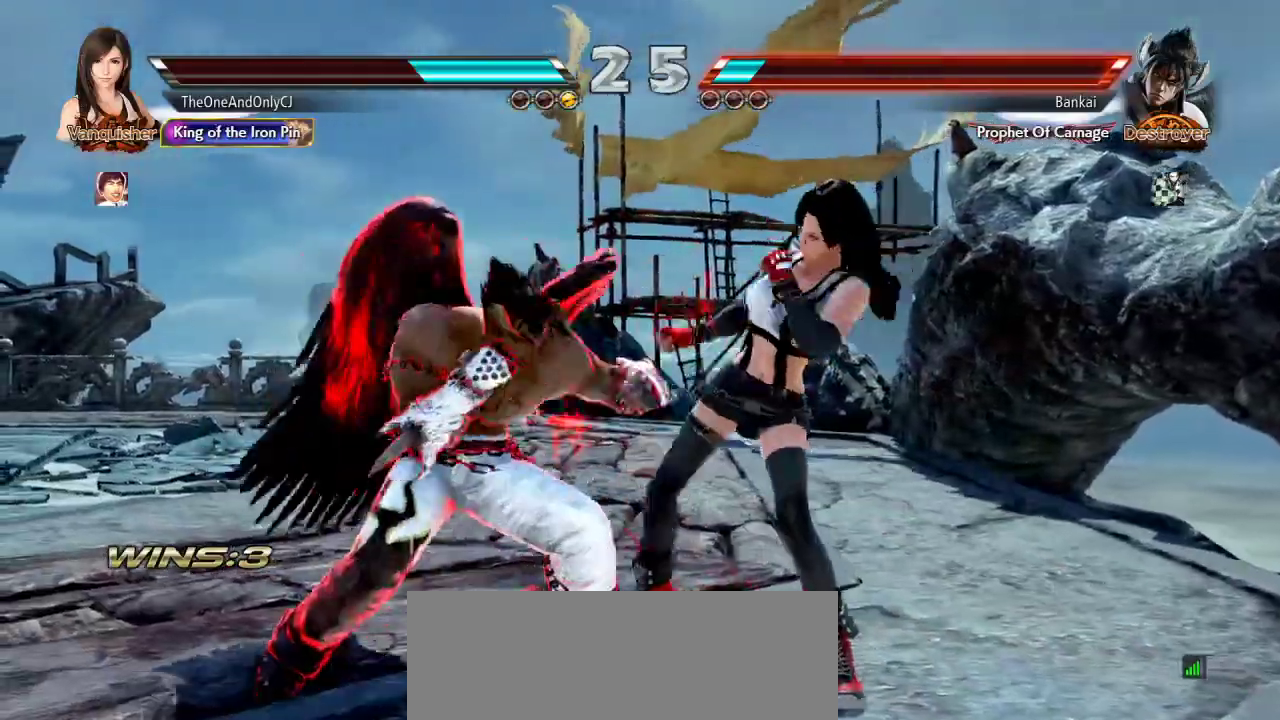
{"buttons": [], "left_stick": "right", "events": [[67, "SQUARE", "up"], [83, "left_stick", "center"], [100, "CROSS", "down"], [233, "CROSS", "up"], [350, "left_stick", "right"]]}
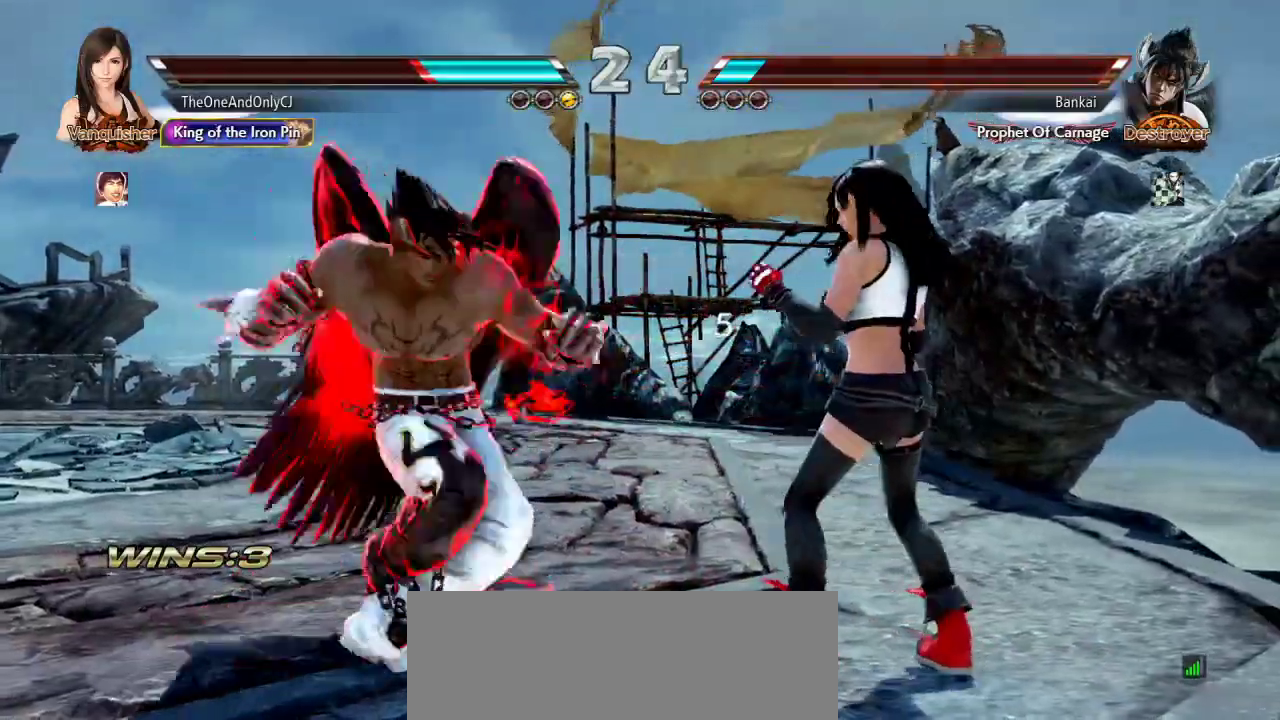
{"buttons": [], "left_stick": "right", "events": []}
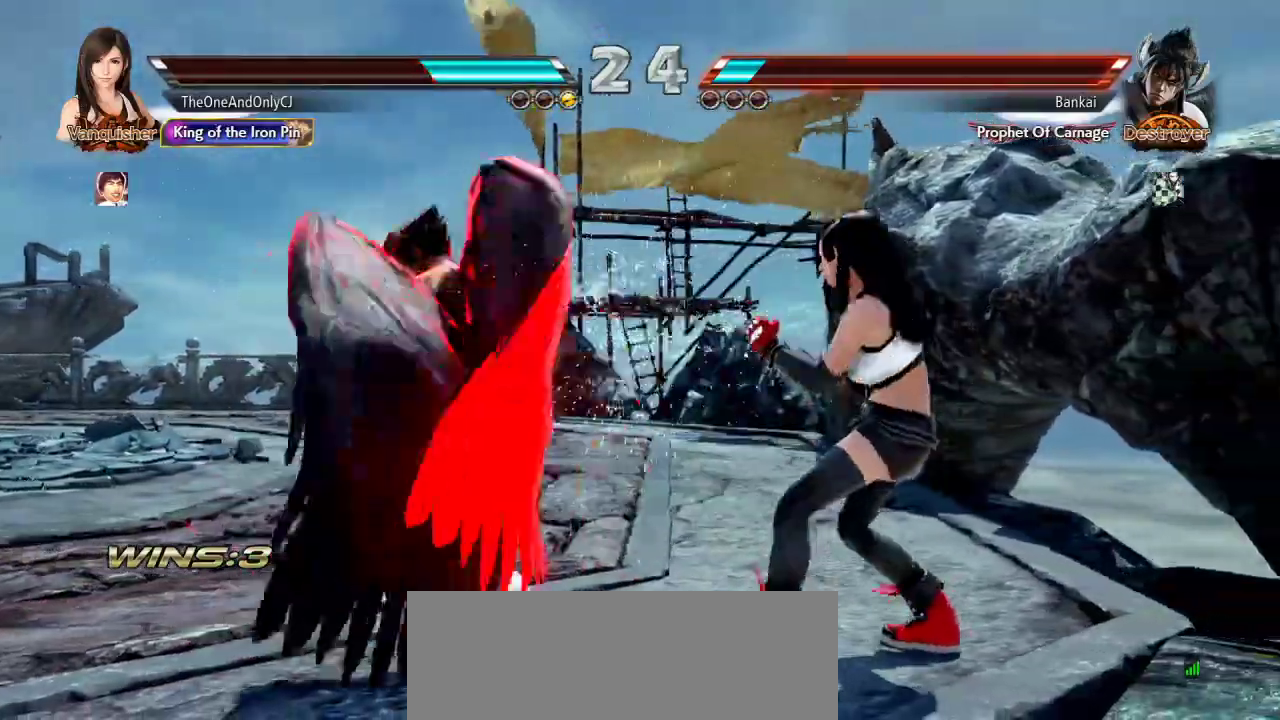
{"buttons": ["SQUARE"], "left_stick": "center", "events": [[200, "left_stick", "center"], [483, "SQUARE", "down"]]}
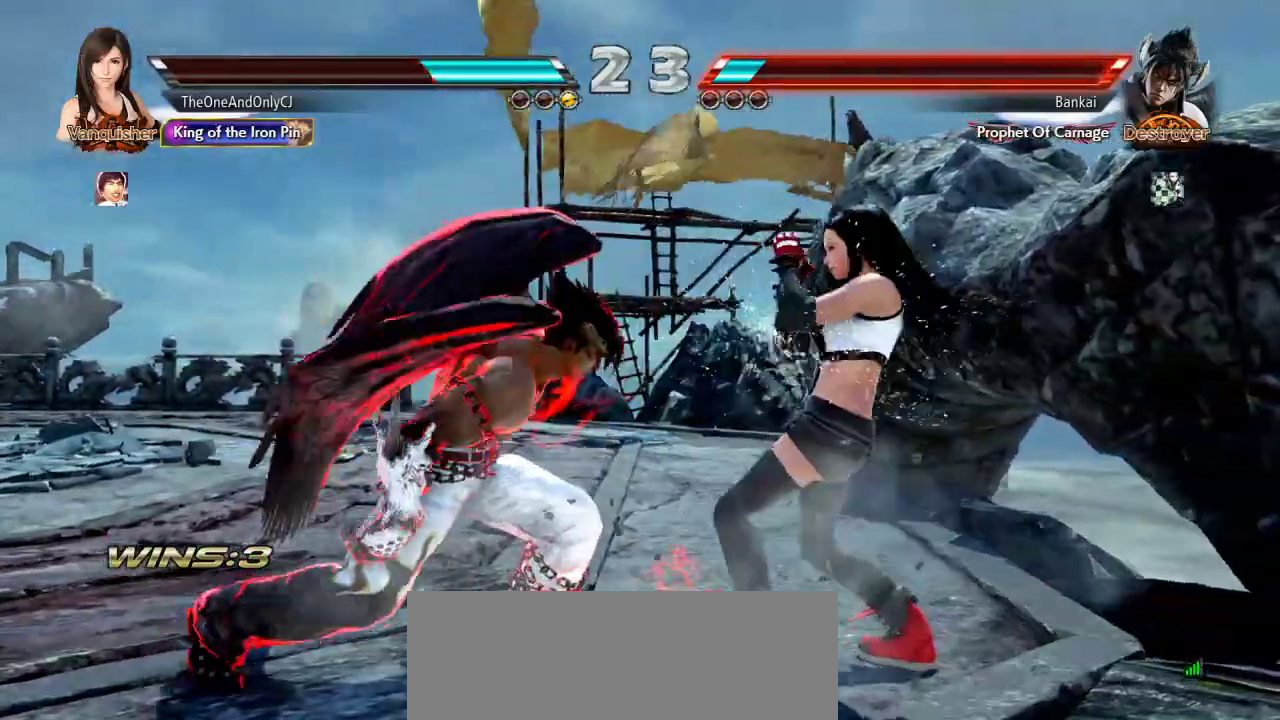
{"buttons": [], "left_stick": "center", "events": [[50, "SQUARE", "up"], [100, "TRIANGLE", "down"], [183, "TRIANGLE", "up"], [217, "CROSS", "down"], [267, "CROSS", "up"], [317, "CROSS", "down"], [383, "CROSS", "up"], [417, "CROSS", "down"], [483, "CROSS", "up"]]}
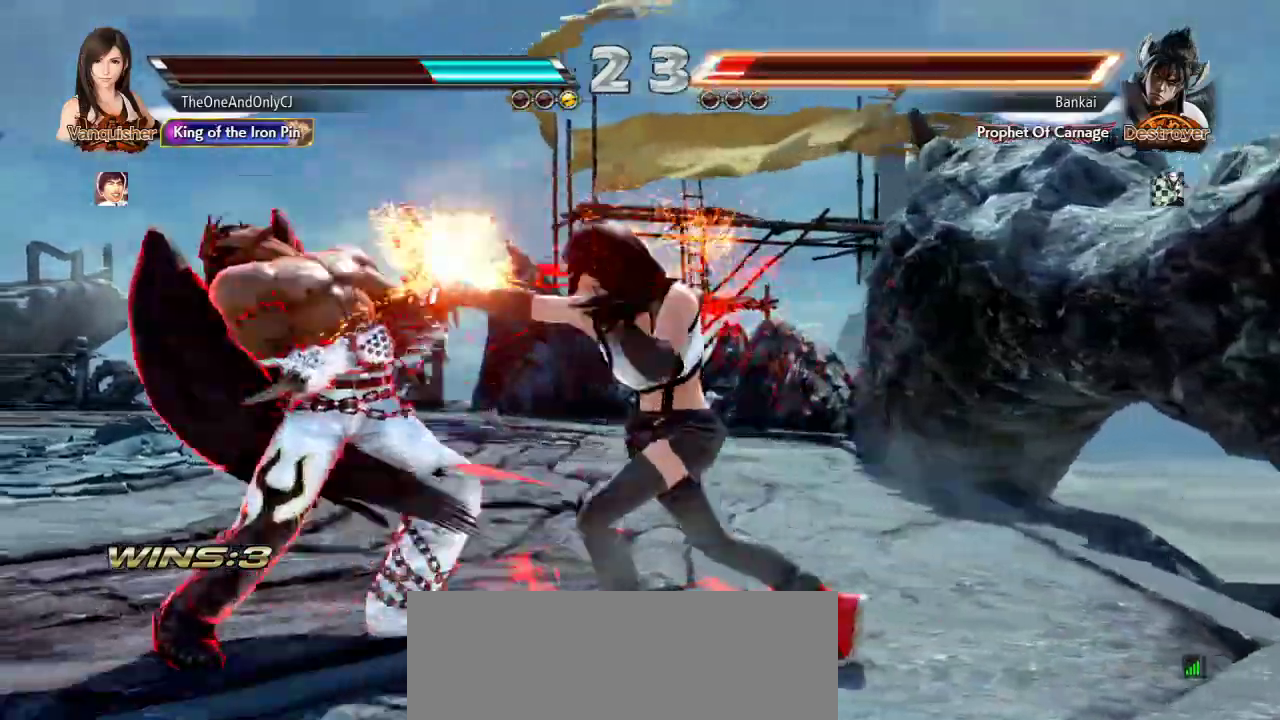
{"buttons": [], "left_stick": "center", "events": []}
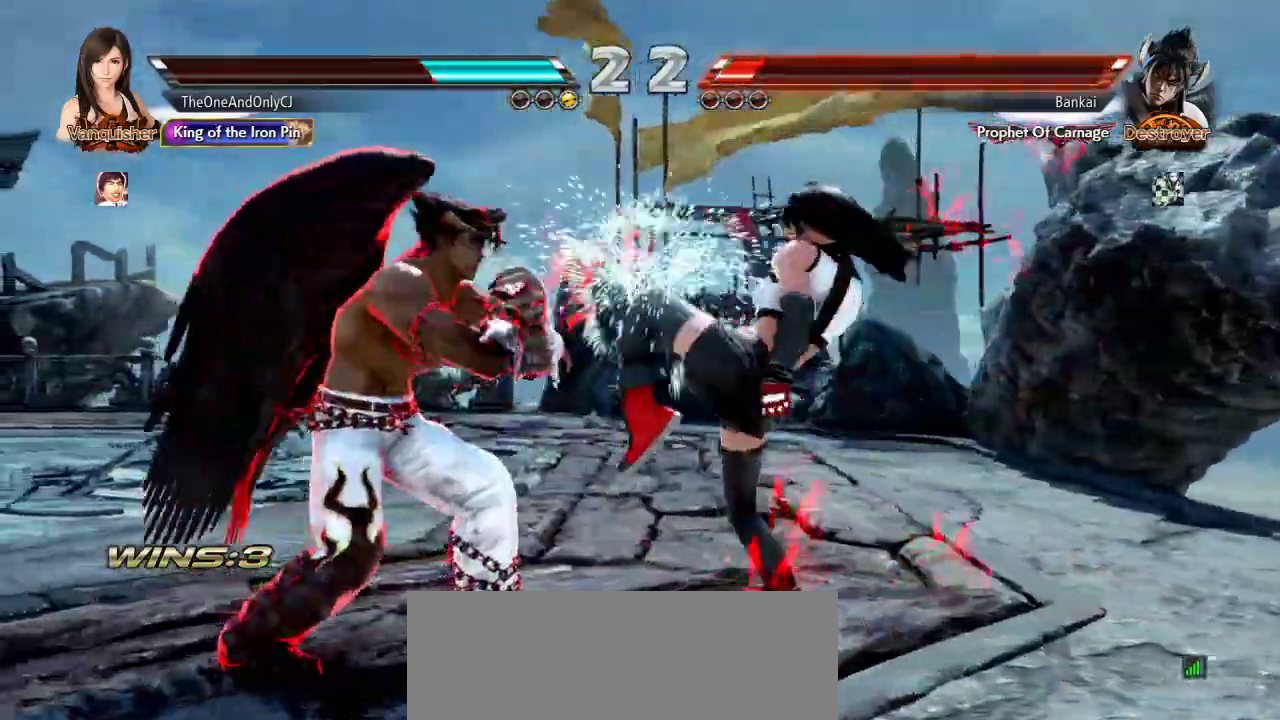
{"buttons": [], "left_stick": "right", "events": [[200, "left_stick", "down-right"], [467, "left_stick", "right"]]}
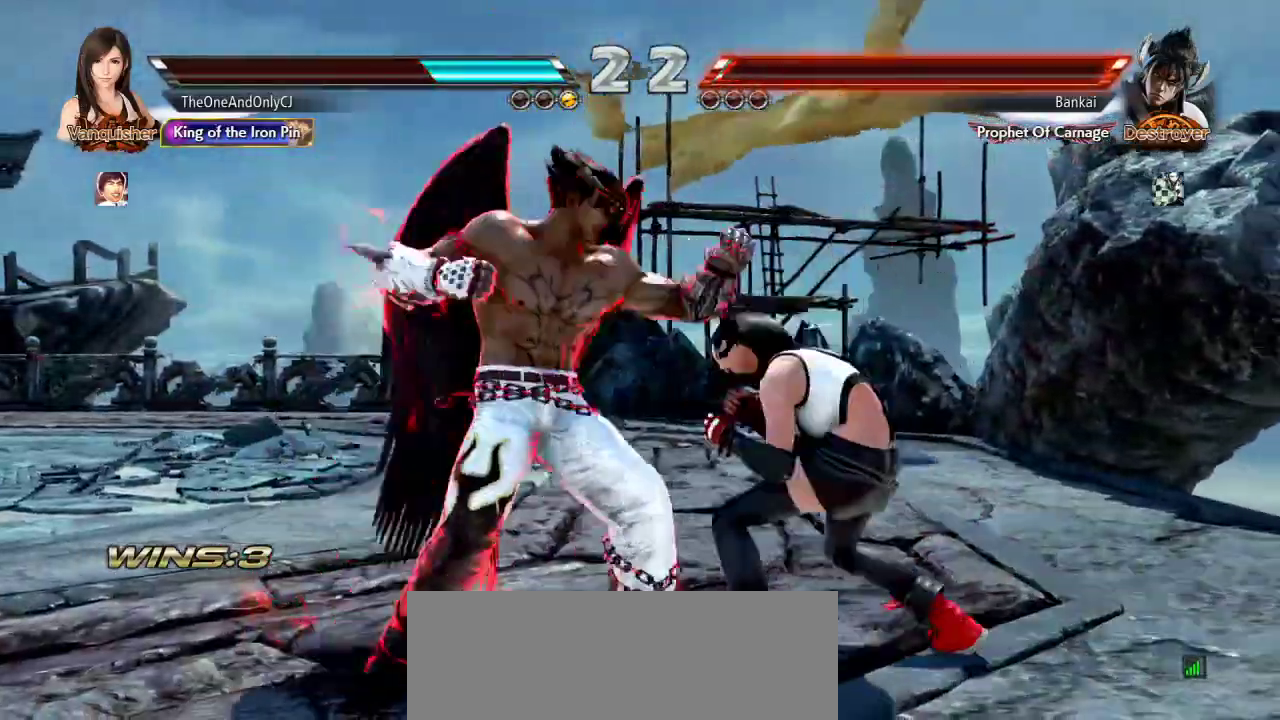
{"buttons": [], "left_stick": "right"}
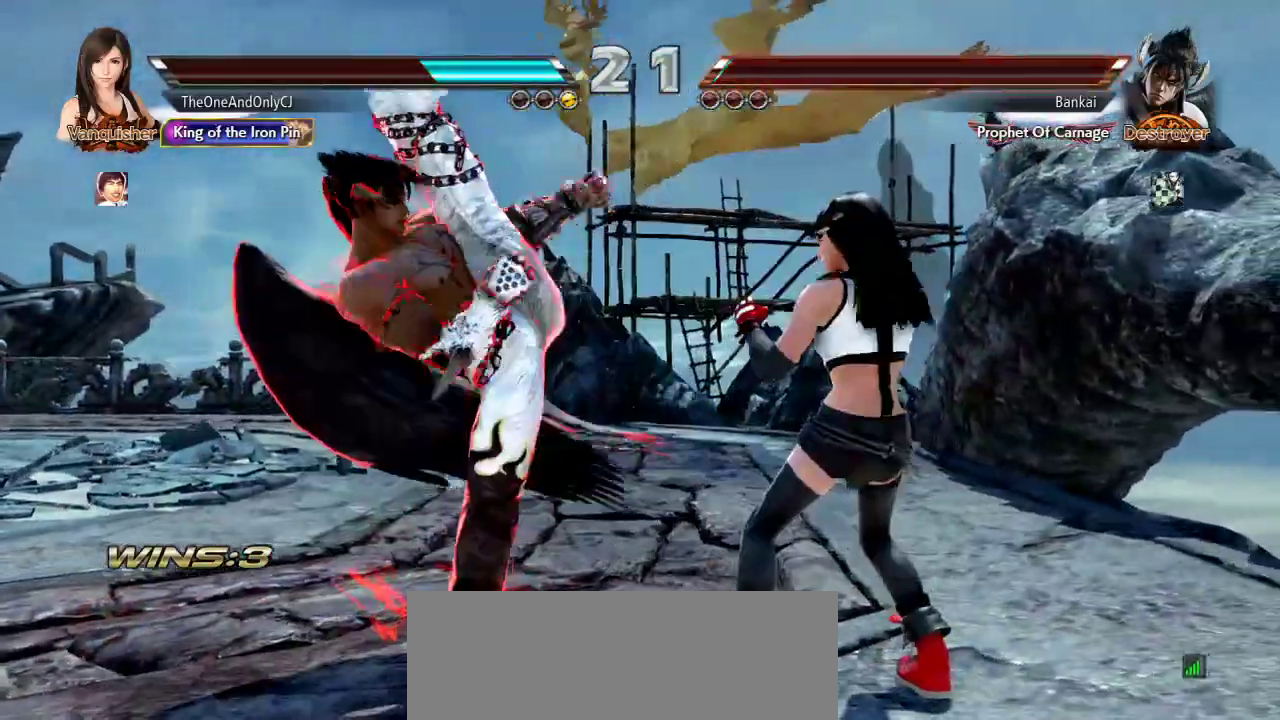
{"buttons": [], "left_stick": "right", "events": []}
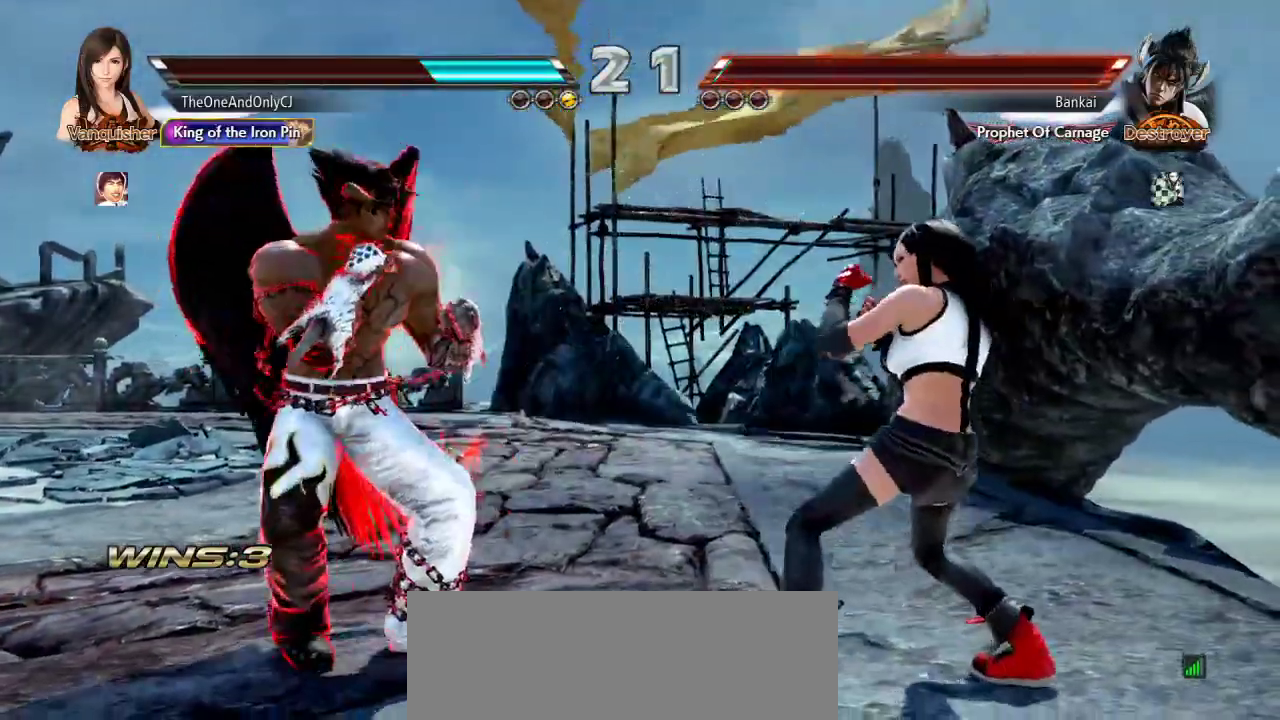
{"buttons": [], "left_stick": "right", "events": []}
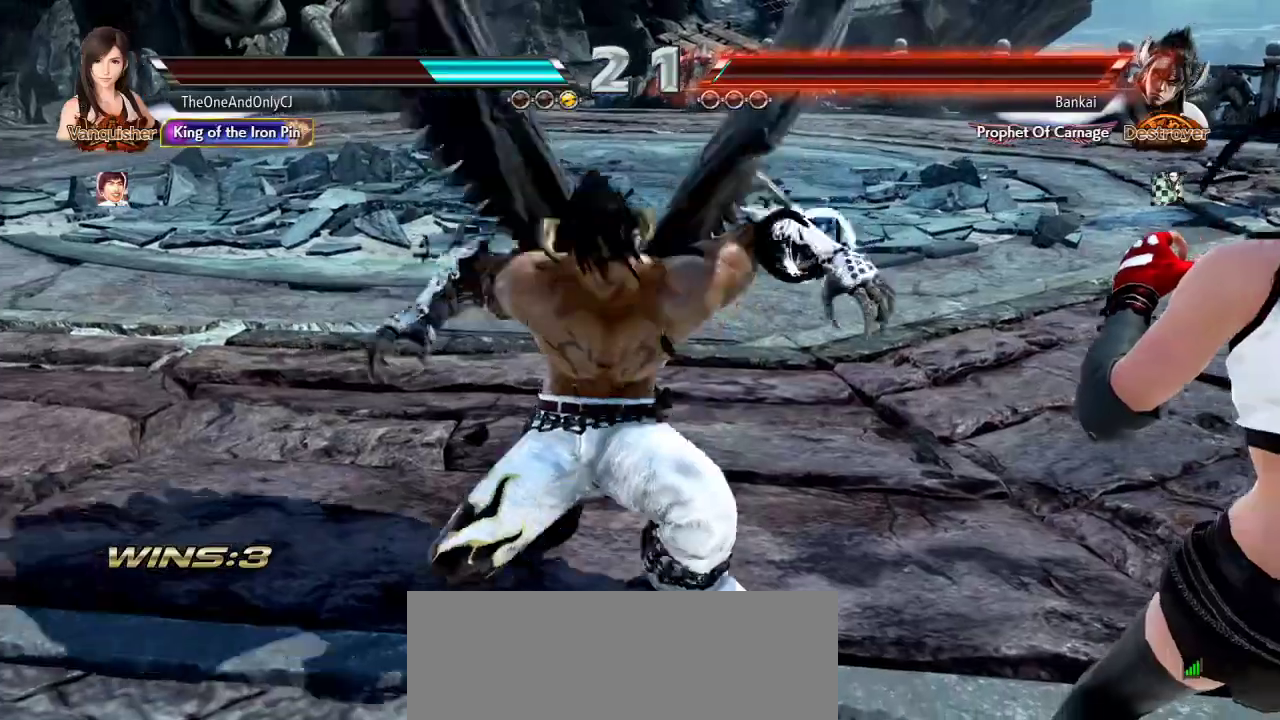
{"buttons": [], "left_stick": "right", "events": []}
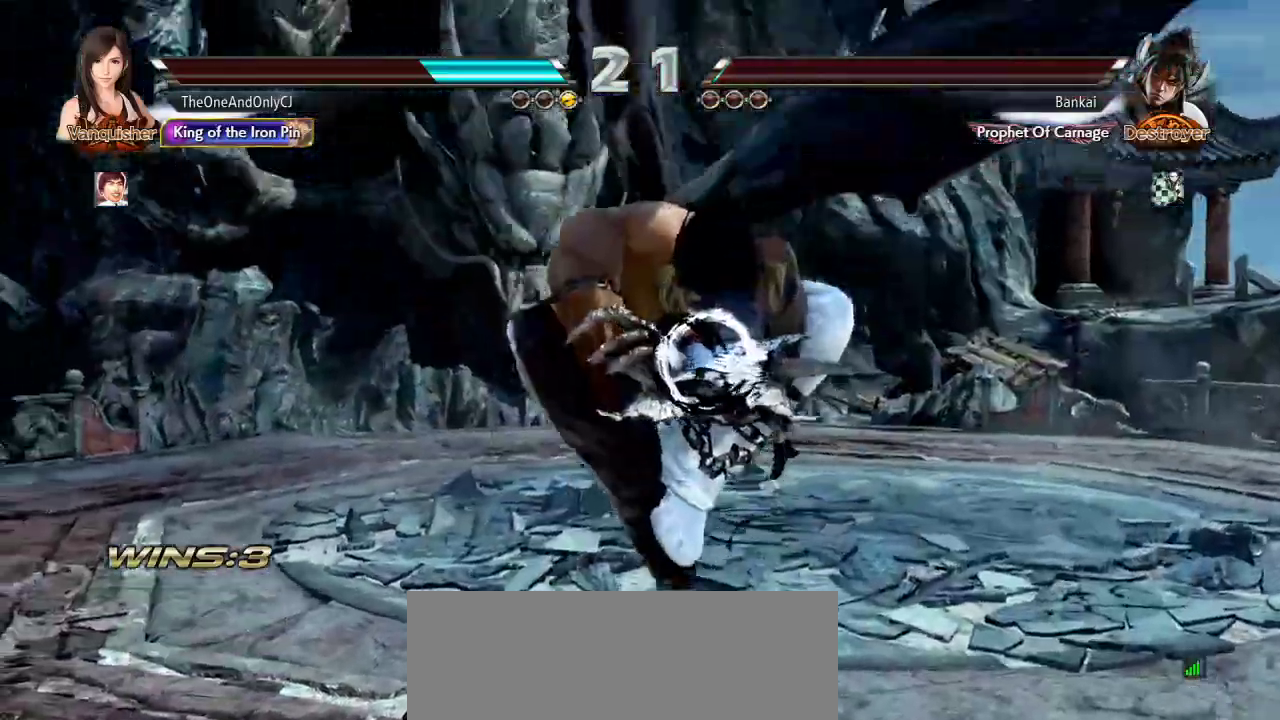
{"buttons": [], "left_stick": "right", "events": []}
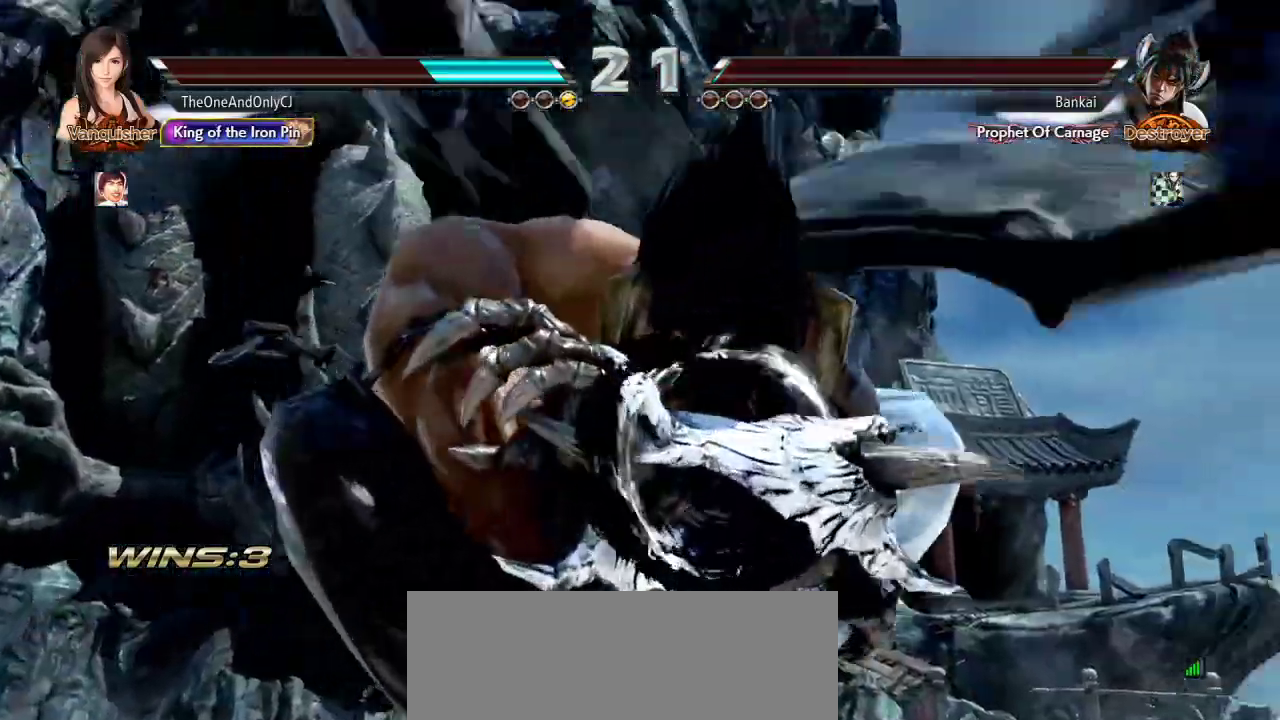
{"buttons": [], "left_stick": "right"}
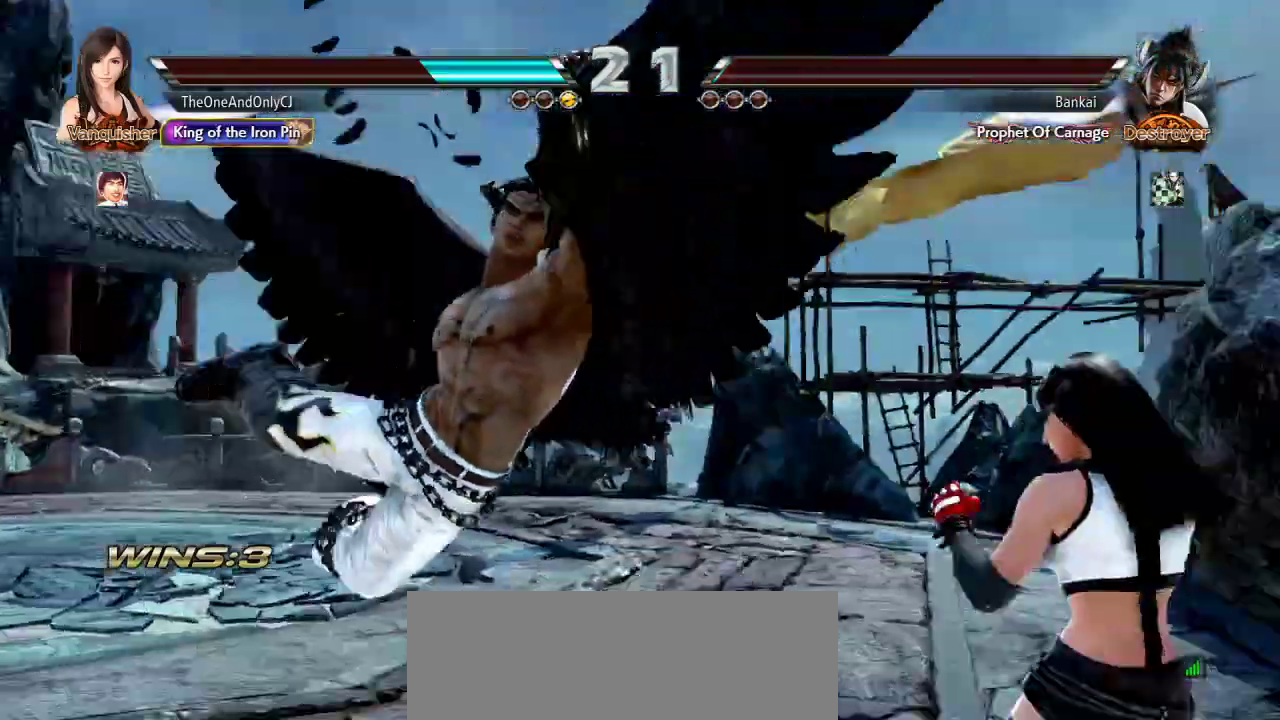
{"buttons": [], "left_stick": "center", "events": [[450, "left_stick", "center"]]}
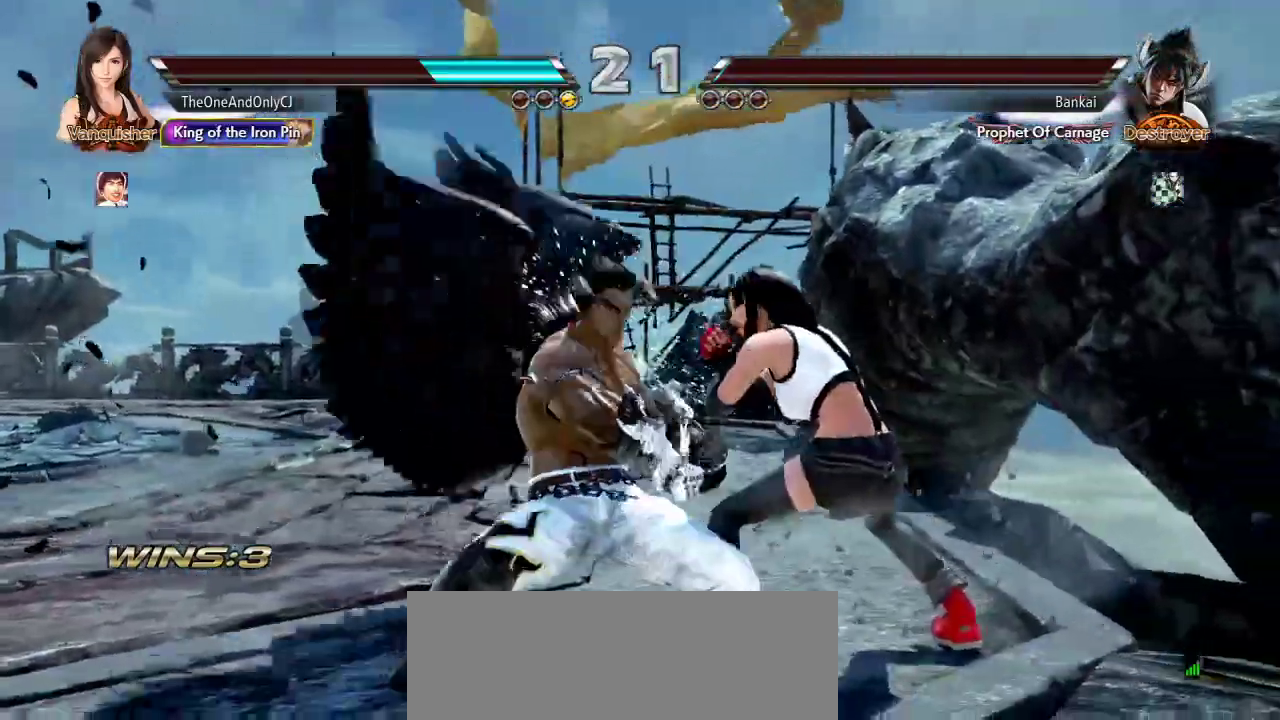
{"buttons": [], "left_stick": "center", "events": [[117, "left_stick", "down"], [133, "SQUARE", "down"], [200, "SQUARE", "up"], [250, "SQUARE", "down"], [300, "left_stick", "center"], [317, "SQUARE", "up"]]}